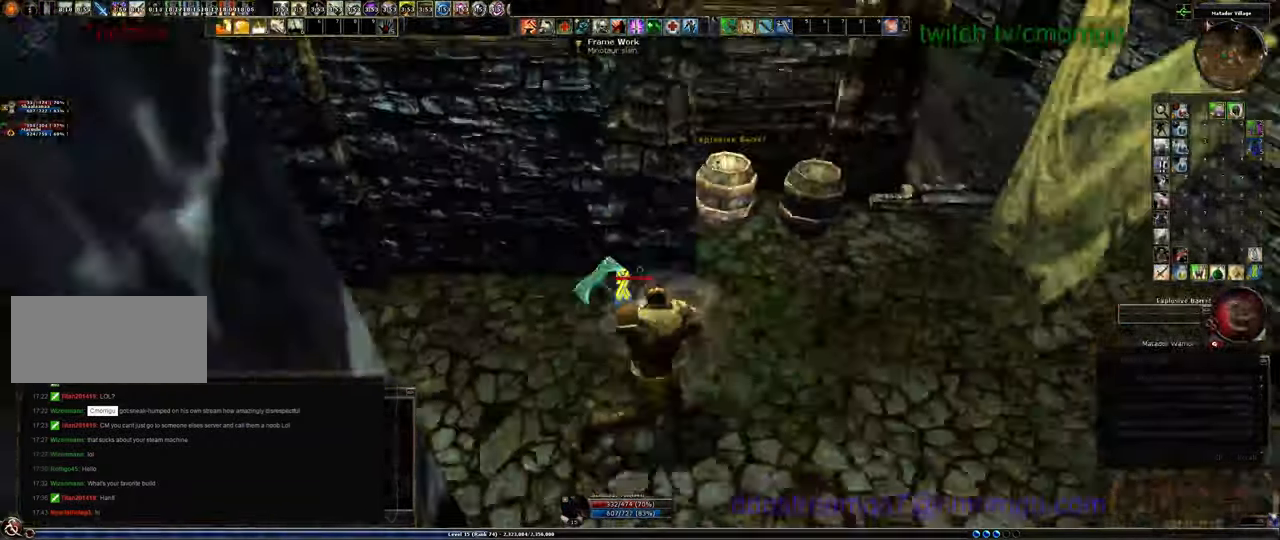
Gameplay with keyboard; each line is a JSON object with the keys held at the frame after it. "events" lists presses ("down") and releases ("up") of ".", "0", "1", "2", "3", "4", "5", "6", "7", "8", "9", "a", "b", "backslash", "backspace", "c", "caps_lock", "comma", "ctrl_l", "ctrl_r", "d", "e", "equals", "escape", "f", "f1", "f10", "f11", "f12", "f2", "f3", "f4", "f5", "f6", "f7", "f8", "f9", "g", "h", "i", "j", "k", "l", "lbracket", "m", "minus", "n", "o", "p", "q", "quote", "r", "rbracket", "return", "s", "semicolon", "shift_l", "shift_r", "space", "t", "tab", "tilde", "u", "v", "w", "x", "y" and "z" between this image and that frame as [ms after this image, input, new state], when the widget could be followed in between. No other keys are recorded. Mouse input is not recorded. Not read: /.
{"keys": []}
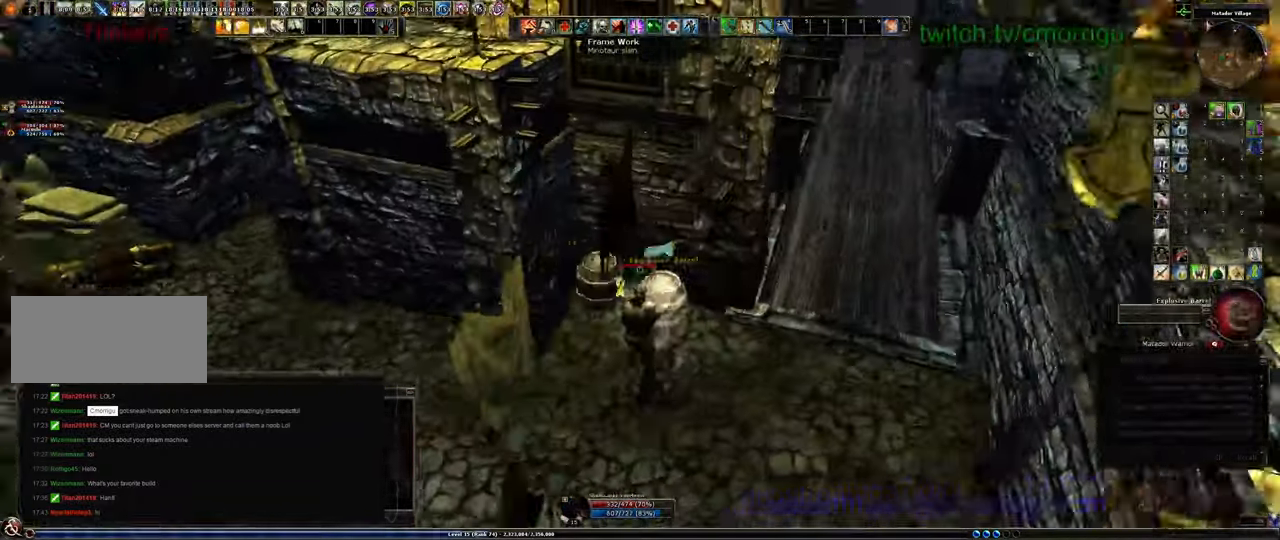
{"keys": [], "events": []}
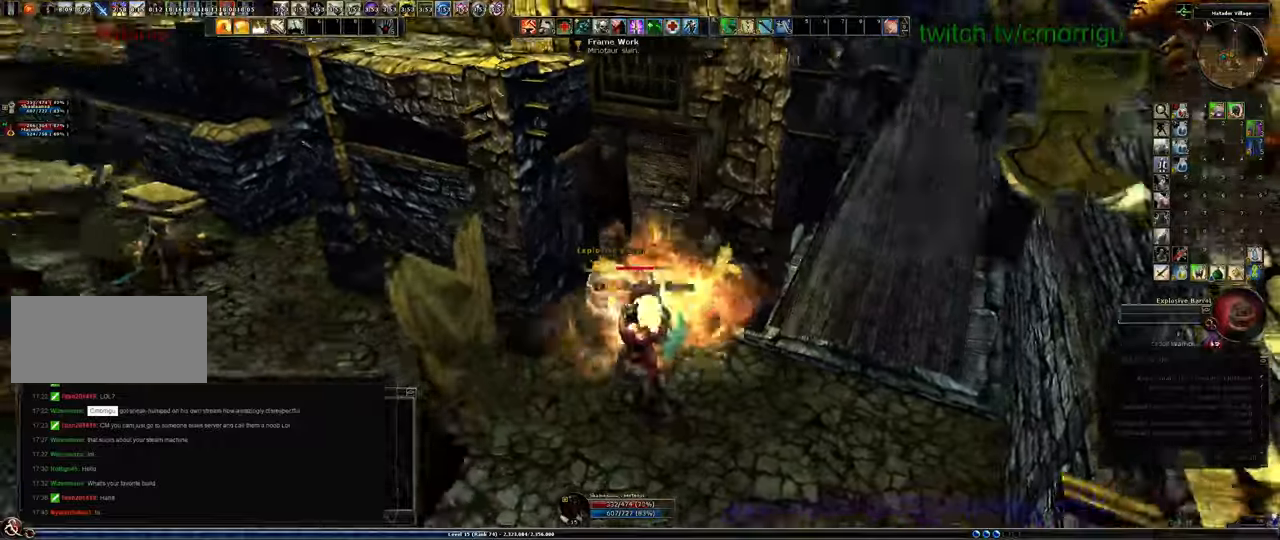
{"keys": [], "events": []}
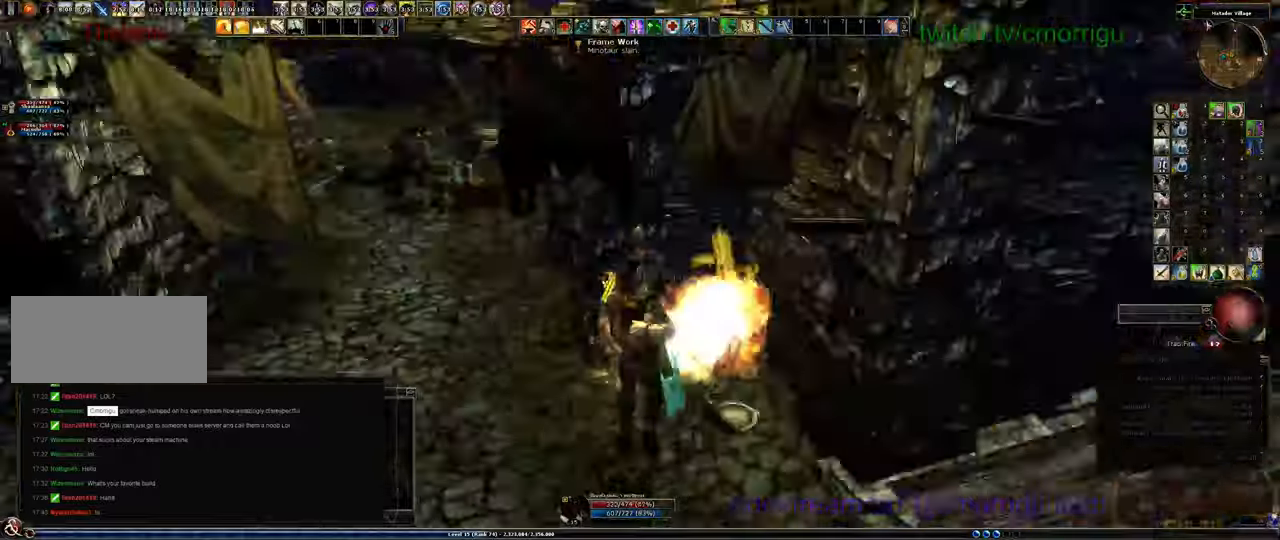
{"keys": [], "events": []}
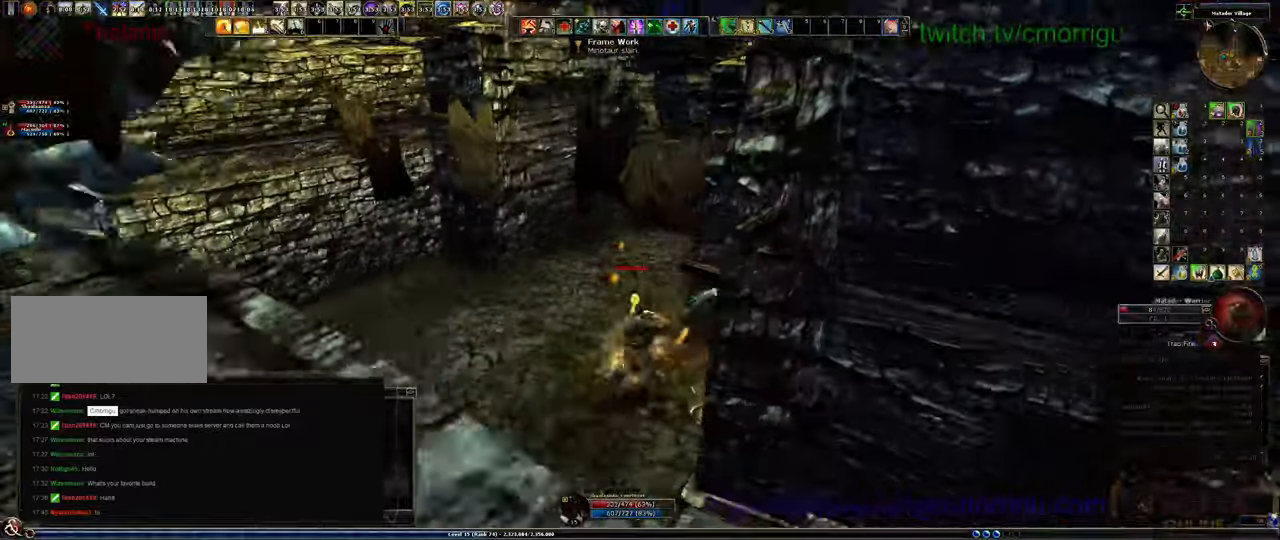
{"keys": ["w"], "events": [[200, "a", "down"], [266, "w", "down"], [433, "a", "up"]]}
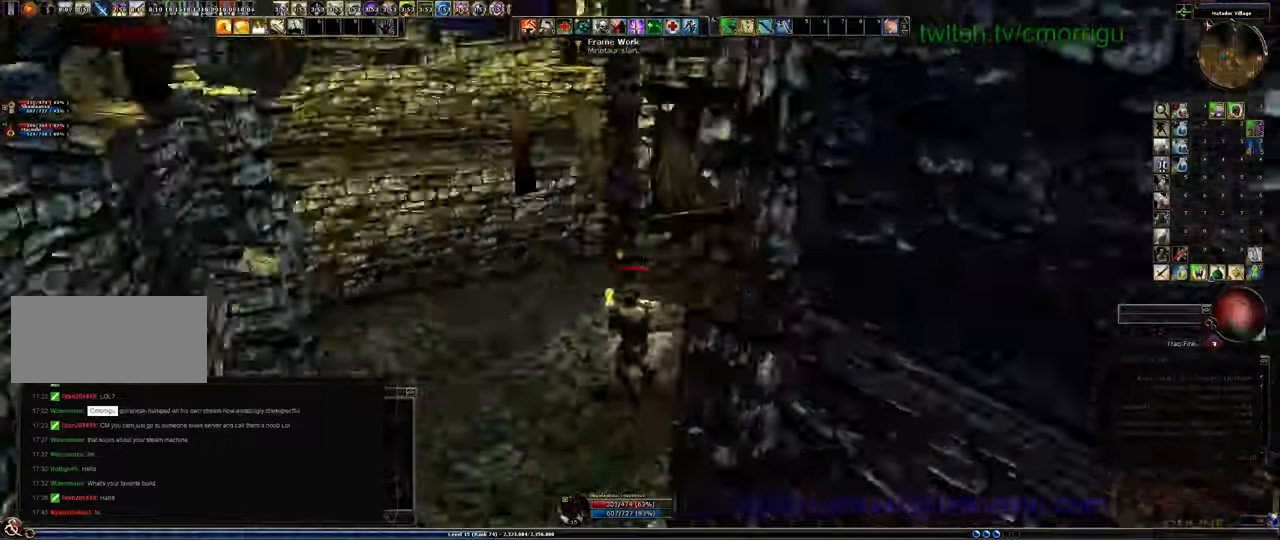
{"keys": ["d", "w"], "events": [[200, "d", "down"]]}